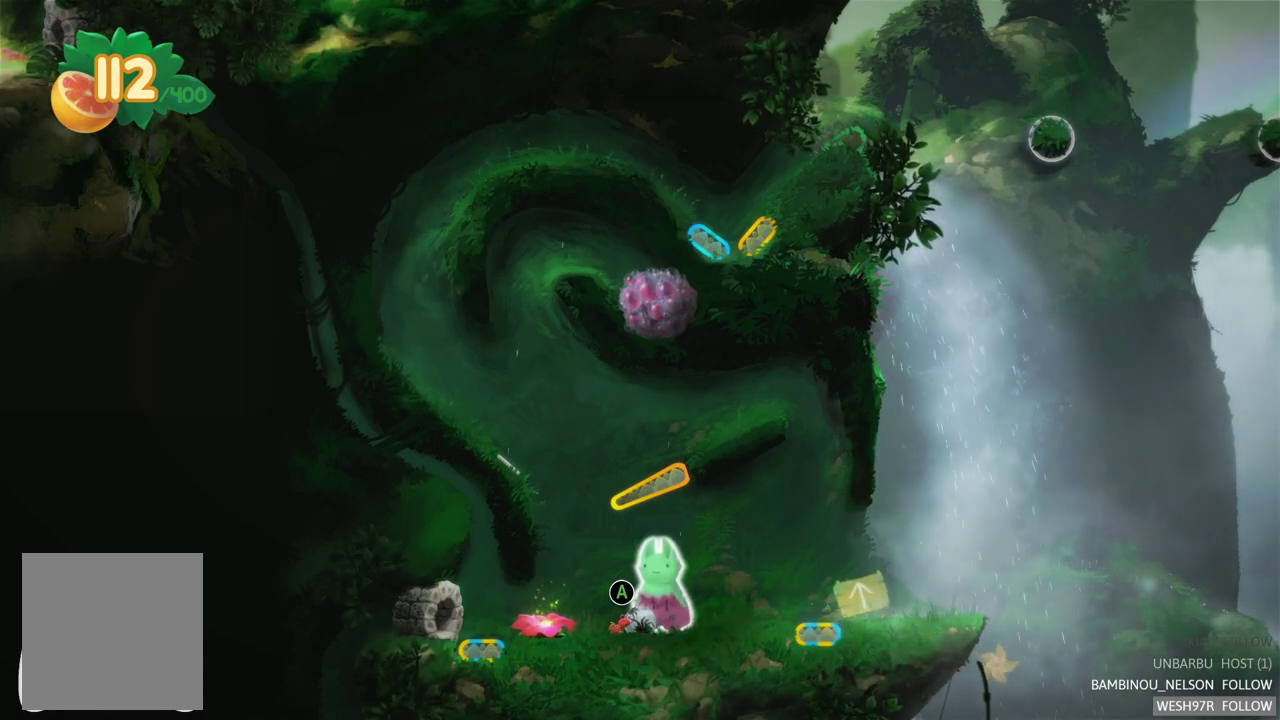
Gameplay with a controller (Xbox layout); each line is a JSON object with the inputs held at the frame after it. "events" lists button and stick changes between this image and that frame as [ms after this image, input, new state], when the widget could be followed in between. Not read: L3 R3.
{"buttons": [], "left_stick": "down-right", "right_stick": "center", "events": [[133, "left_stick", "down-right"]]}
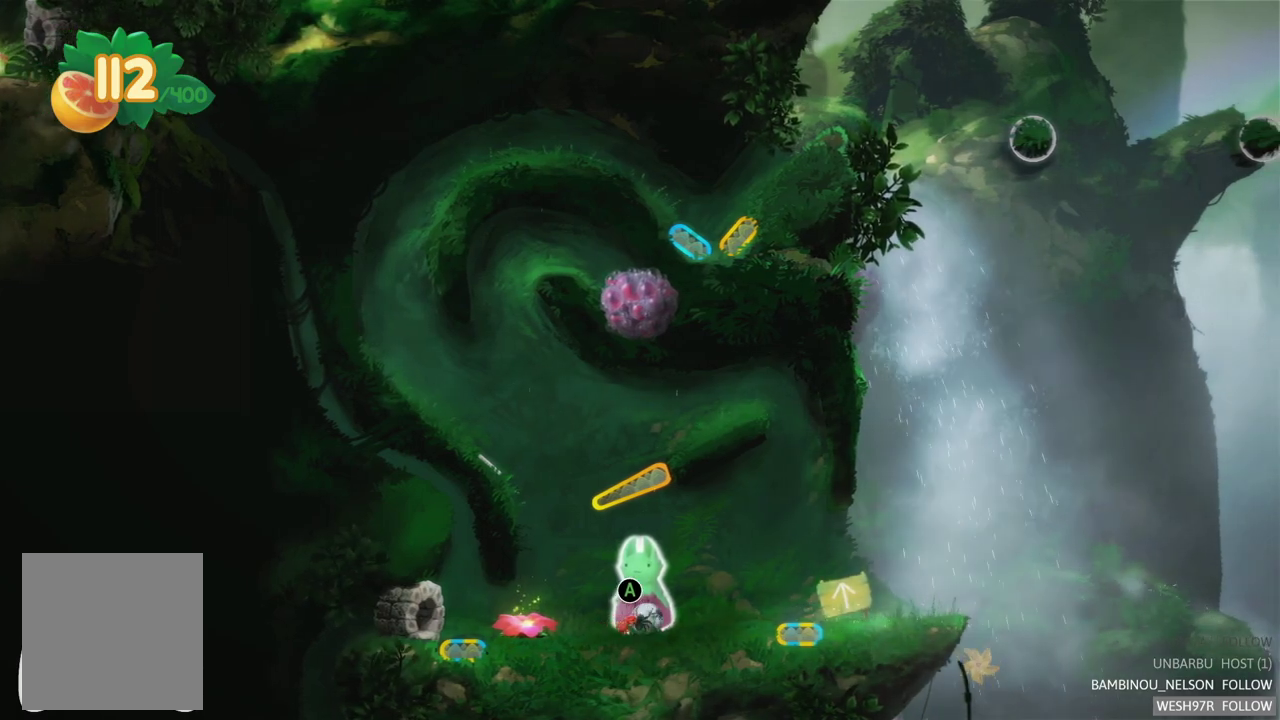
{"buttons": [], "left_stick": "right", "right_stick": "center", "events": [[100, "left_stick", "center"], [433, "left_stick", "right"]]}
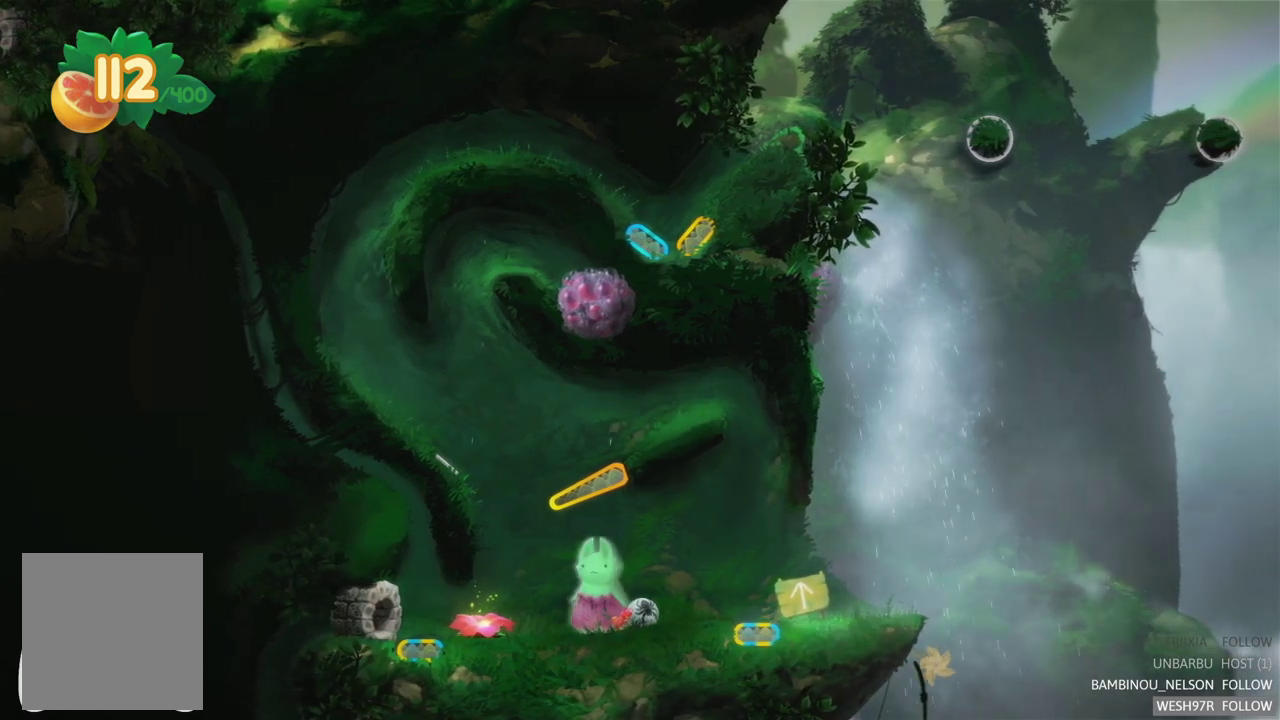
{"buttons": [], "left_stick": "center", "right_stick": "center", "events": [[183, "left_stick", "center"]]}
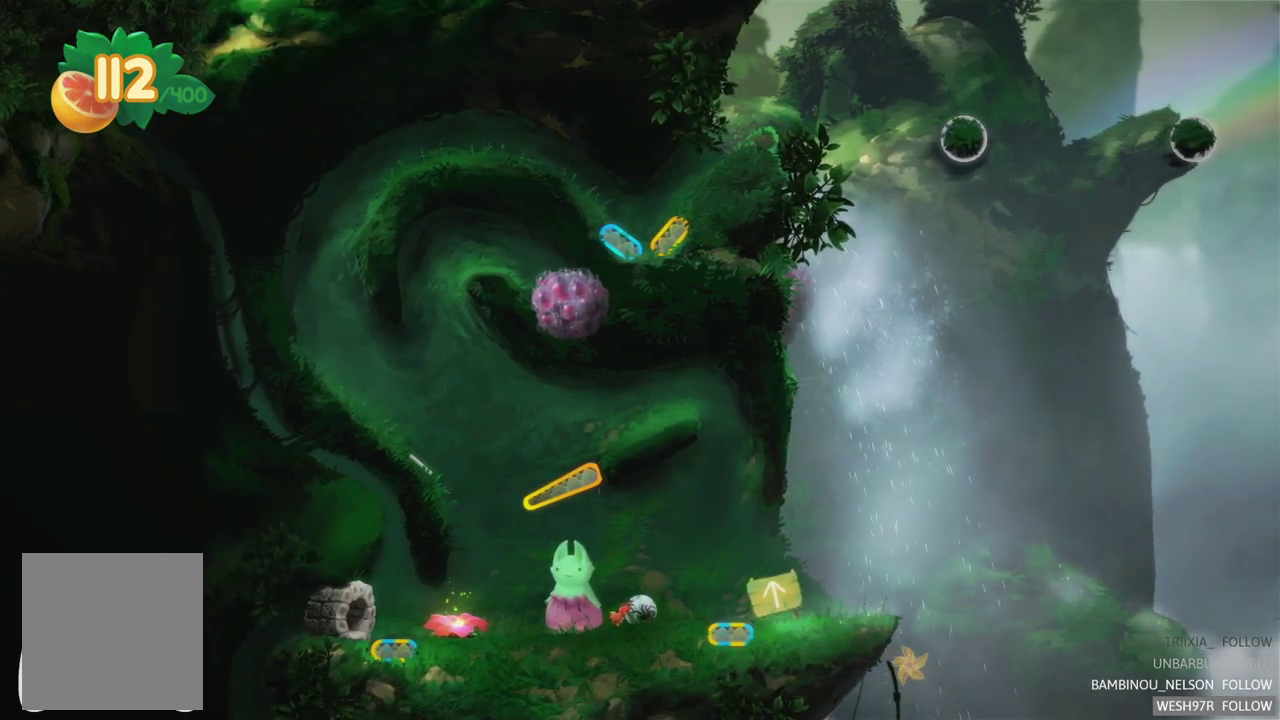
{"buttons": [], "left_stick": "right", "right_stick": "center", "events": [[100, "left_stick", "right"]]}
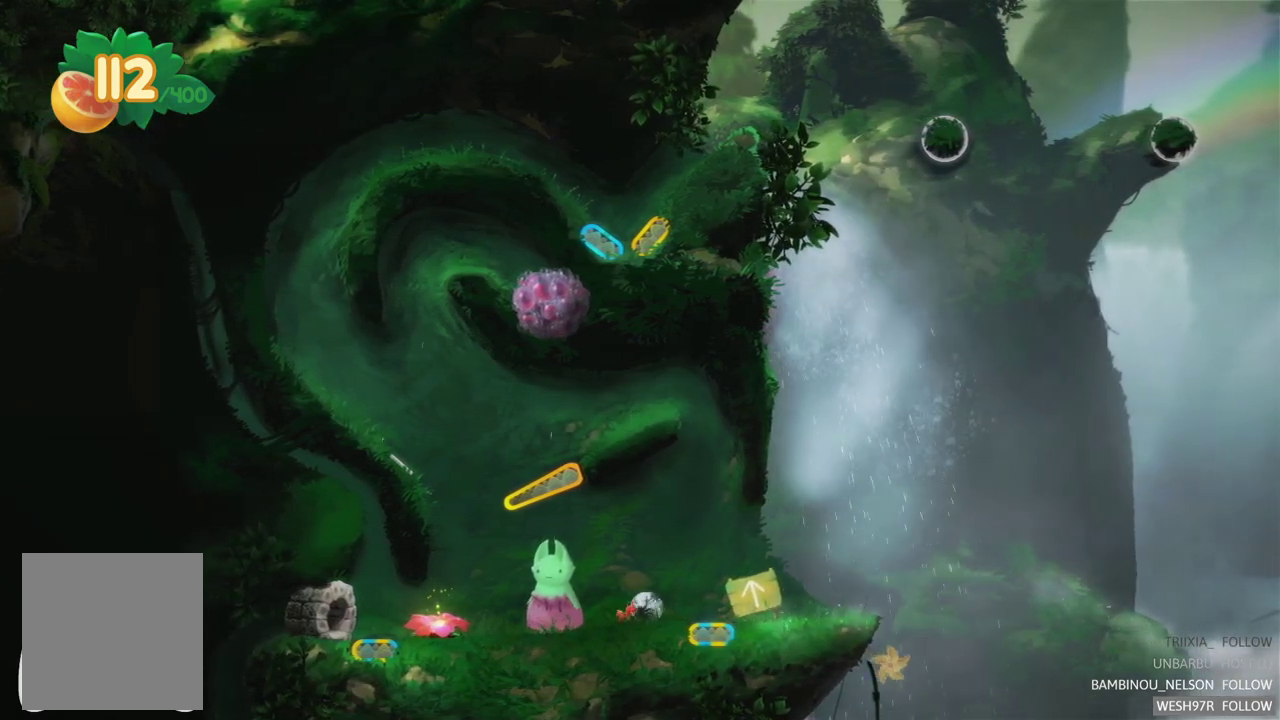
{"buttons": [], "left_stick": "center", "right_stick": "center", "events": [[250, "left_stick", "center"]]}
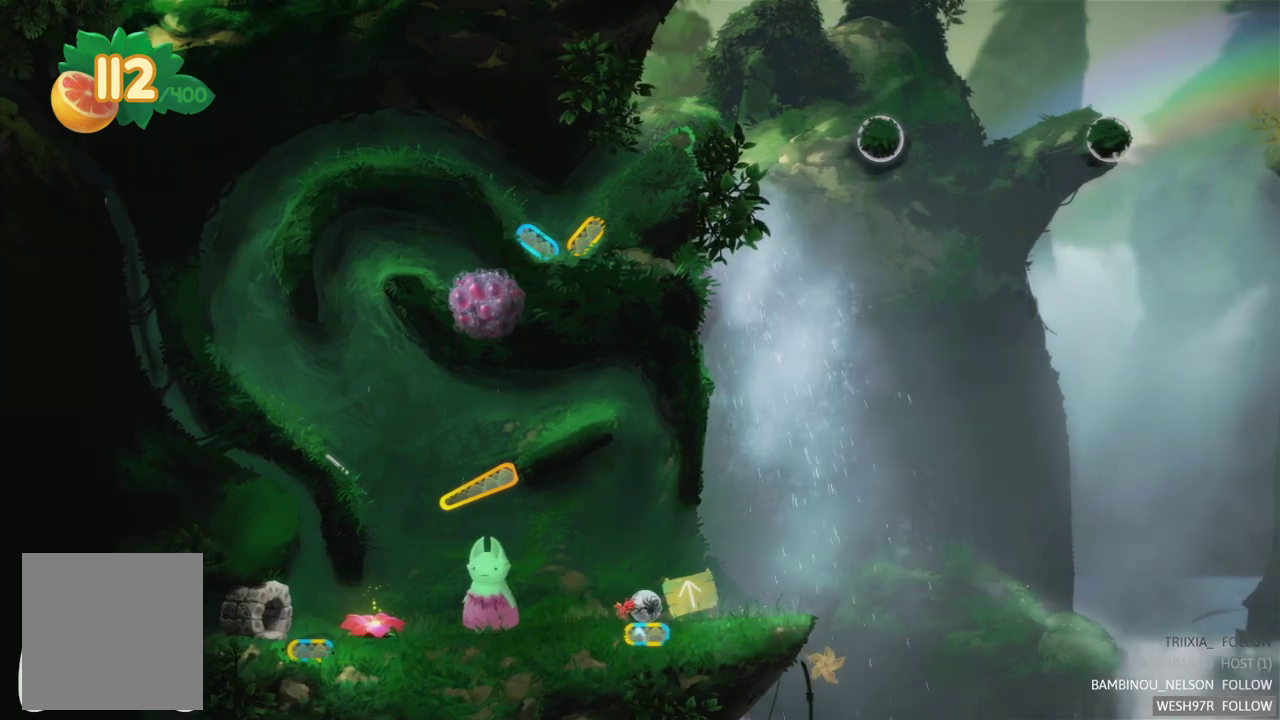
{"buttons": [], "left_stick": "right", "right_stick": "center", "events": [[283, "left_stick", "right"]]}
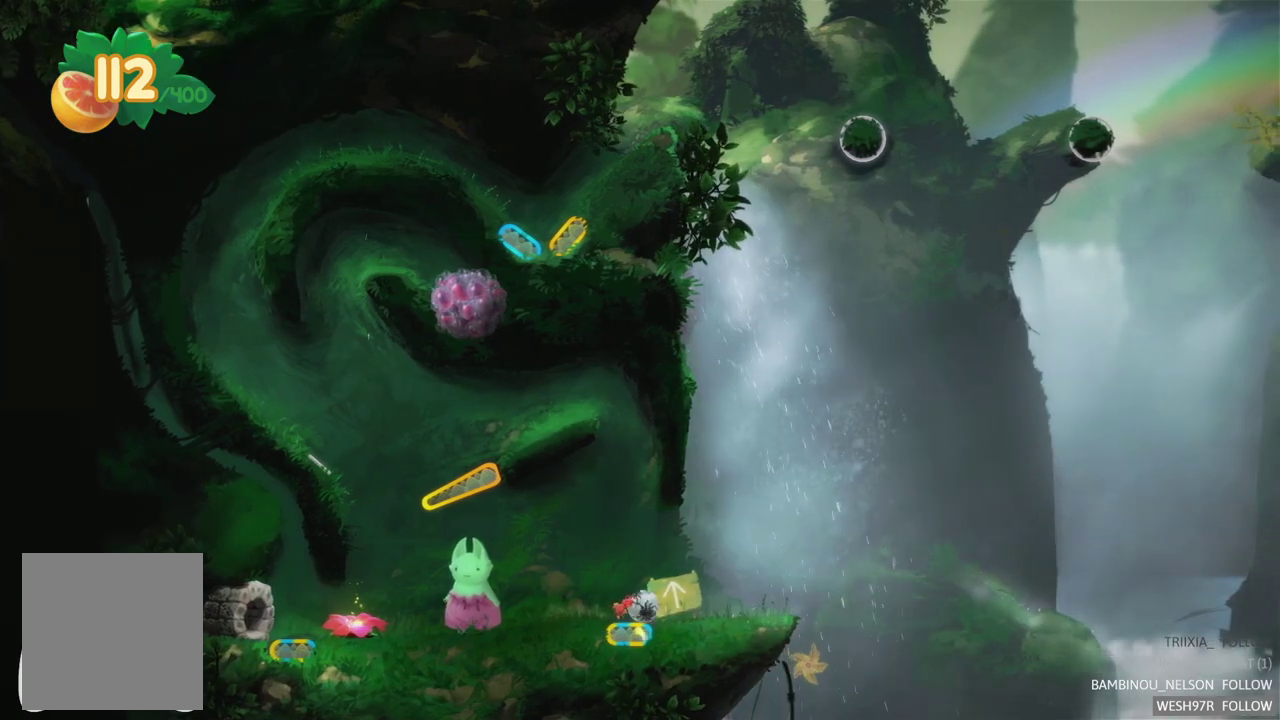
{"buttons": [], "left_stick": "center", "right_stick": "center", "events": [[483, "left_stick", "center"]]}
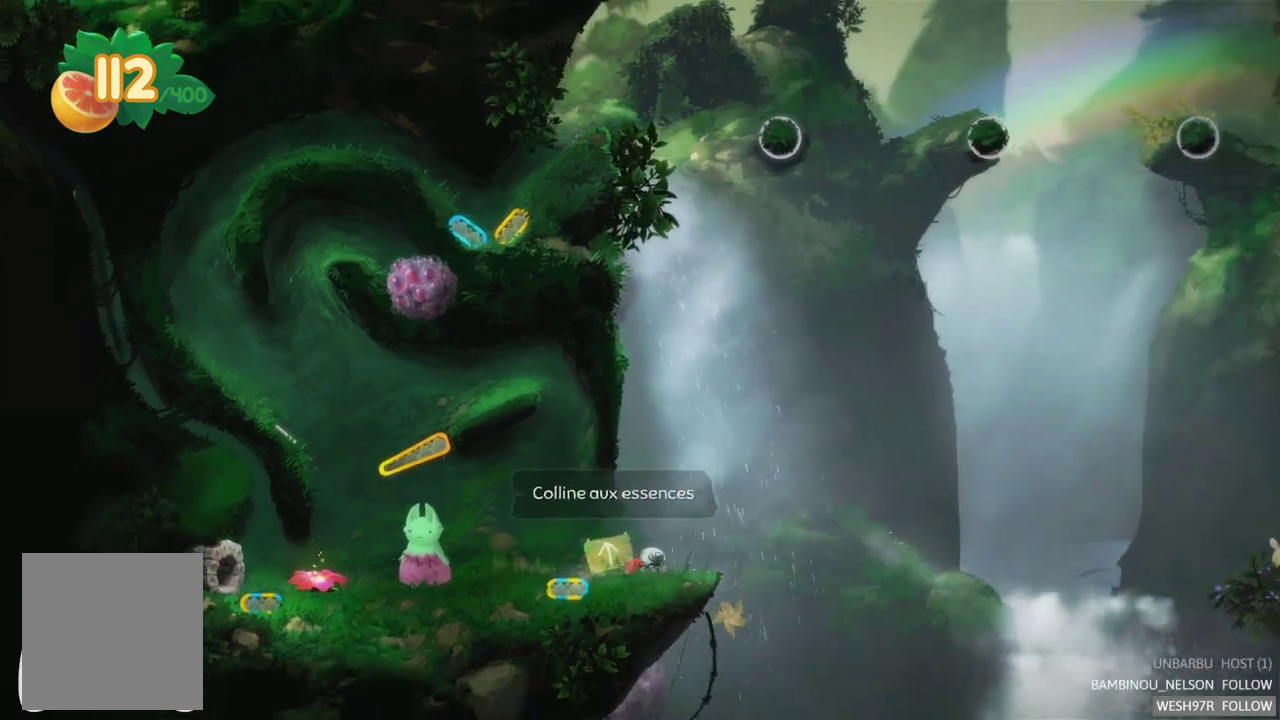
{"buttons": [], "left_stick": "left", "right_stick": "center", "events": [[217, "left_stick", "left"]]}
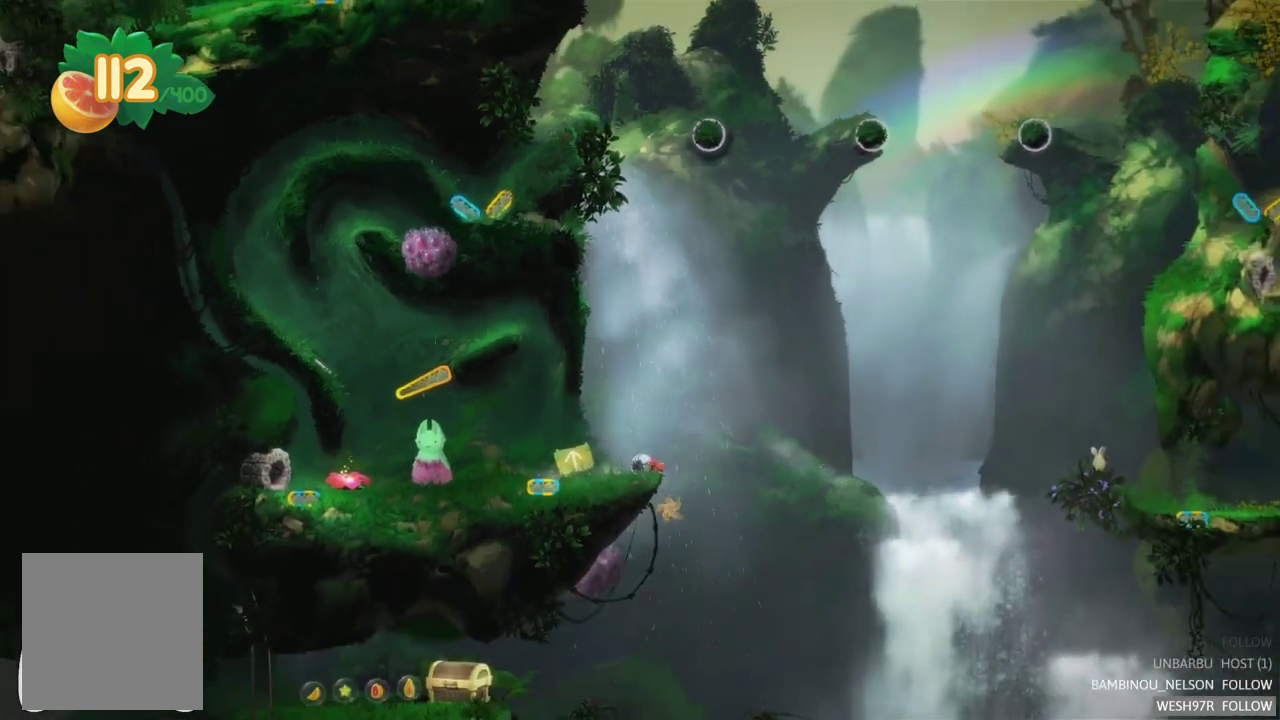
{"buttons": [], "left_stick": "right", "right_stick": "center", "events": [[500, "left_stick", "right"]]}
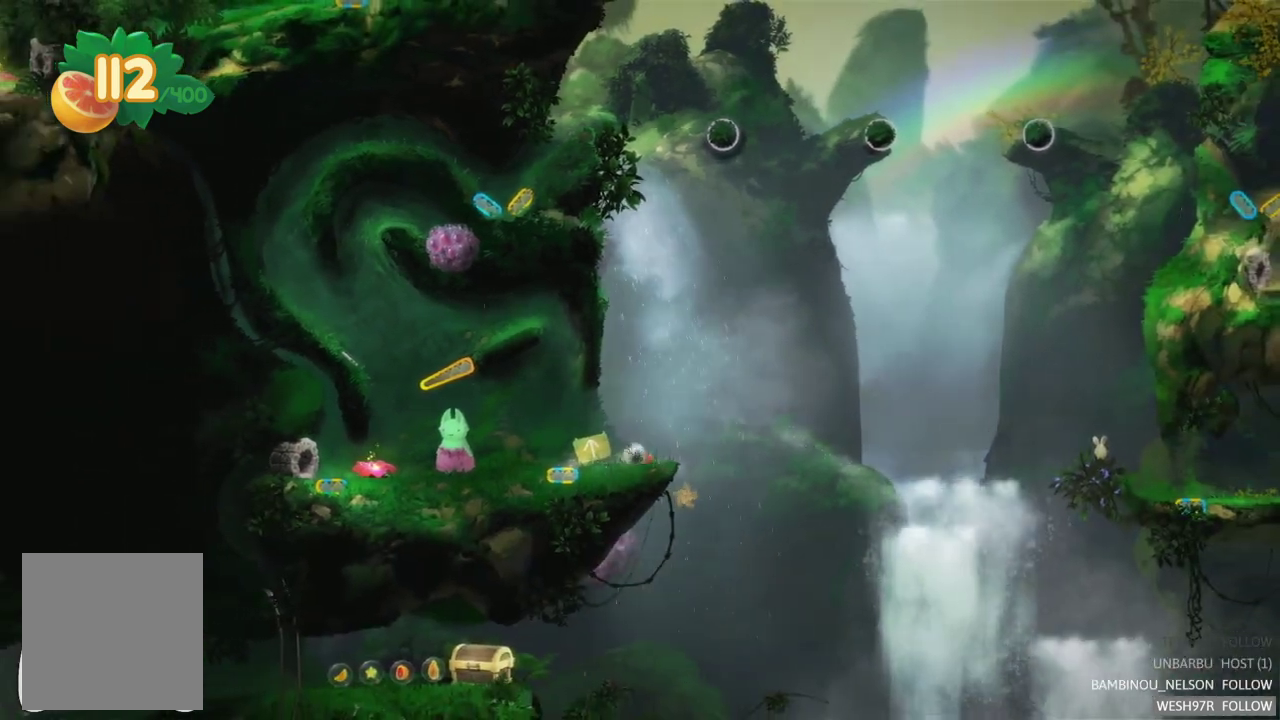
{"buttons": [], "left_stick": "center", "right_stick": "center", "events": [[283, "left_stick", "center"]]}
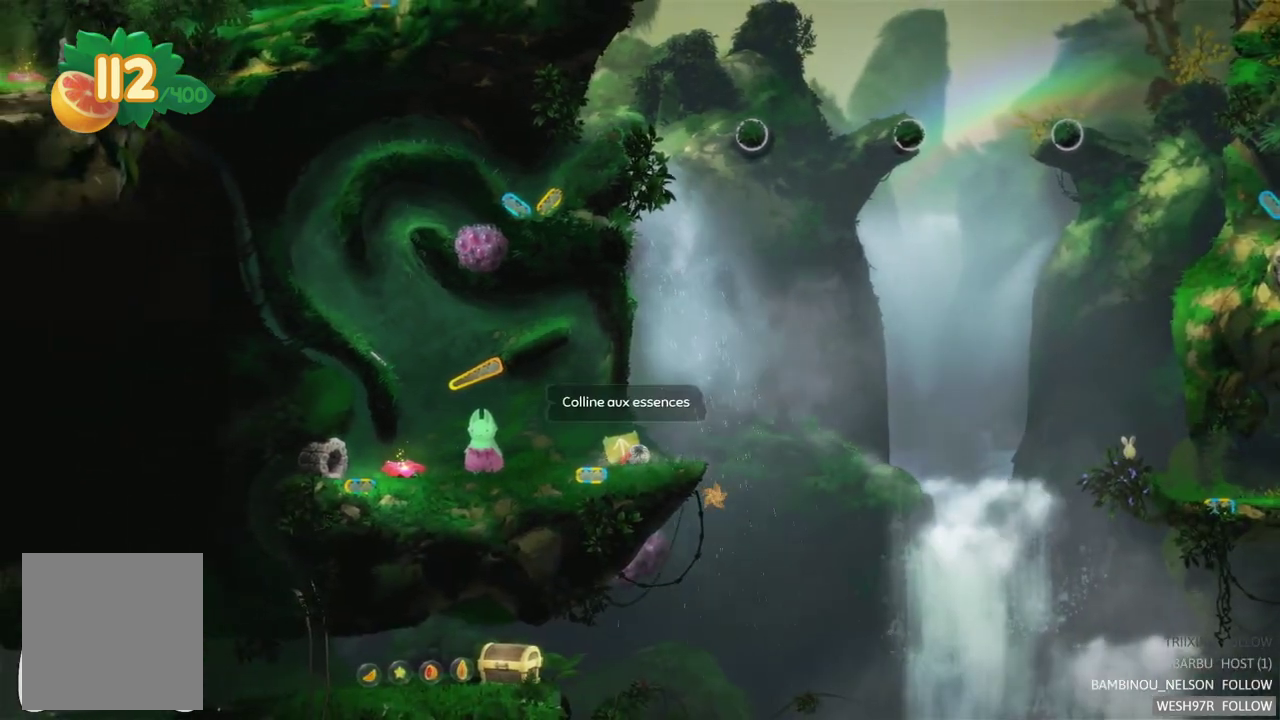
{"buttons": [], "left_stick": "center", "right_stick": "center", "events": [[250, "left_stick", "right"], [417, "left_stick", "center"]]}
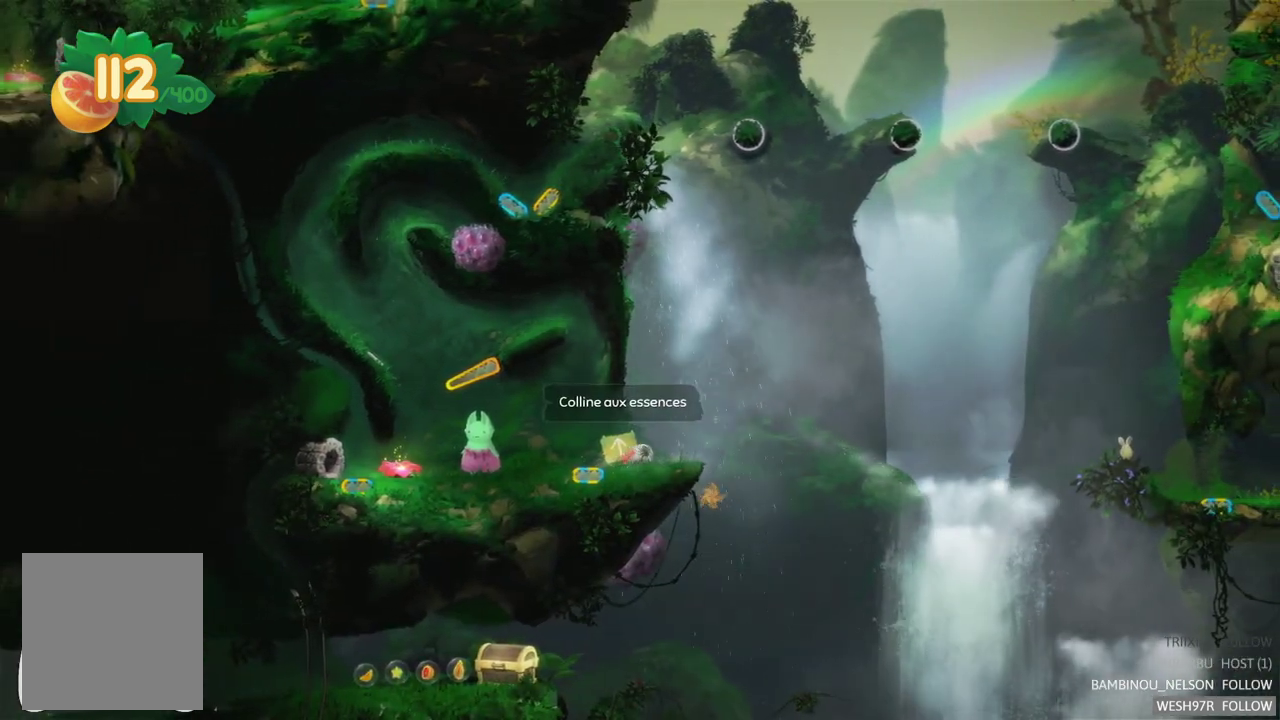
{"buttons": [], "left_stick": "center", "right_stick": "center", "events": [[117, "A", "down"], [383, "A", "up"]]}
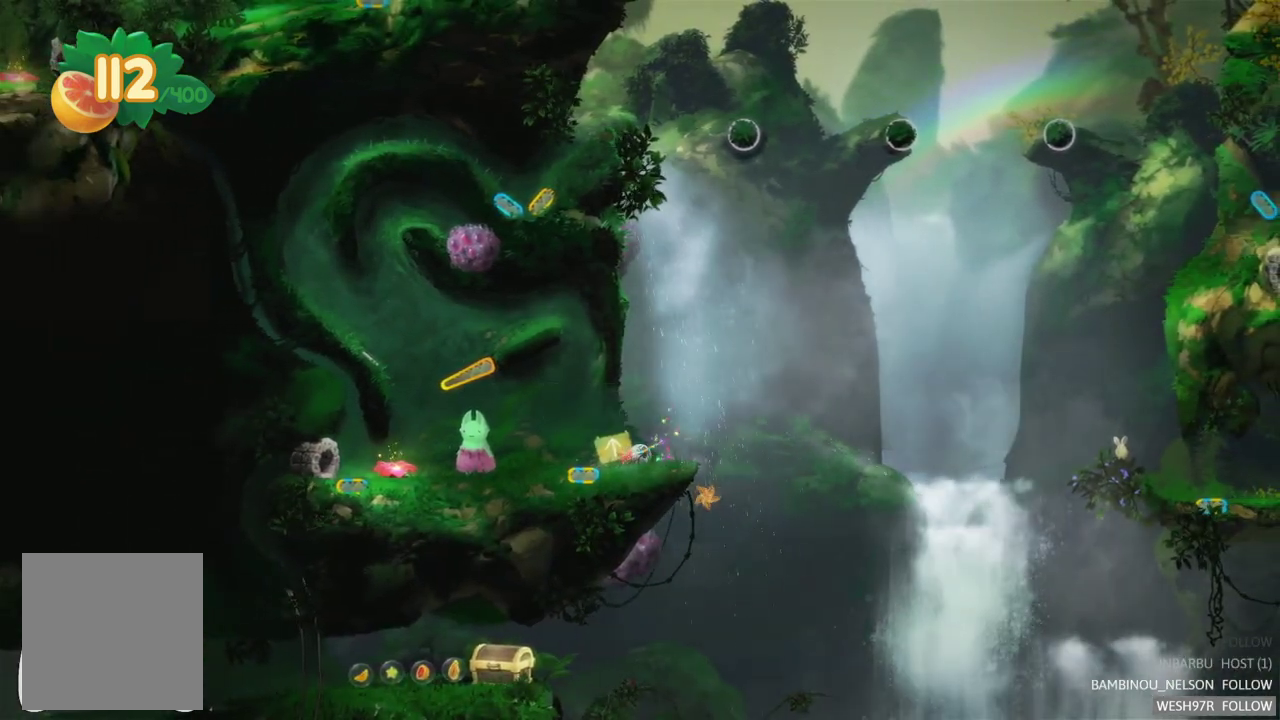
{"buttons": [], "left_stick": "center", "right_stick": "center", "events": [[100, "left_stick", "right"], [250, "left_stick", "center"]]}
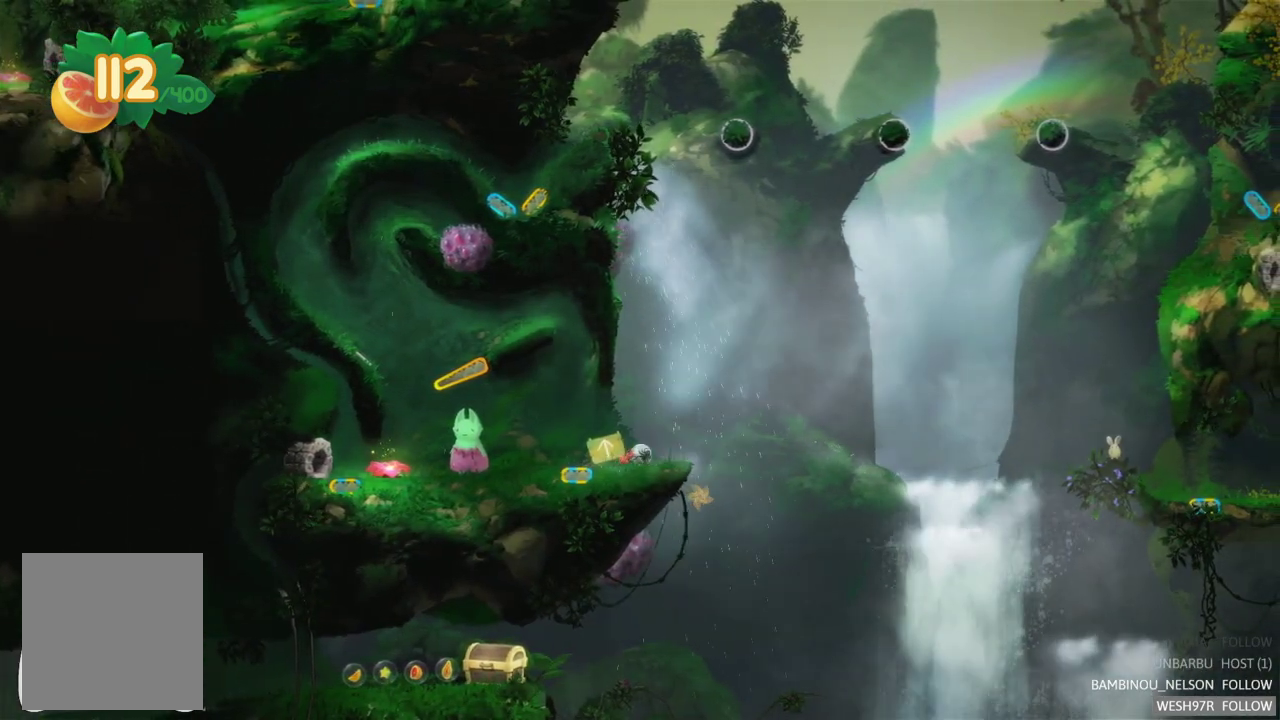
{"buttons": ["A"], "left_stick": "center", "right_stick": "center", "events": [[17, "left_stick", "right"], [200, "left_stick", "center"], [317, "A", "down"]]}
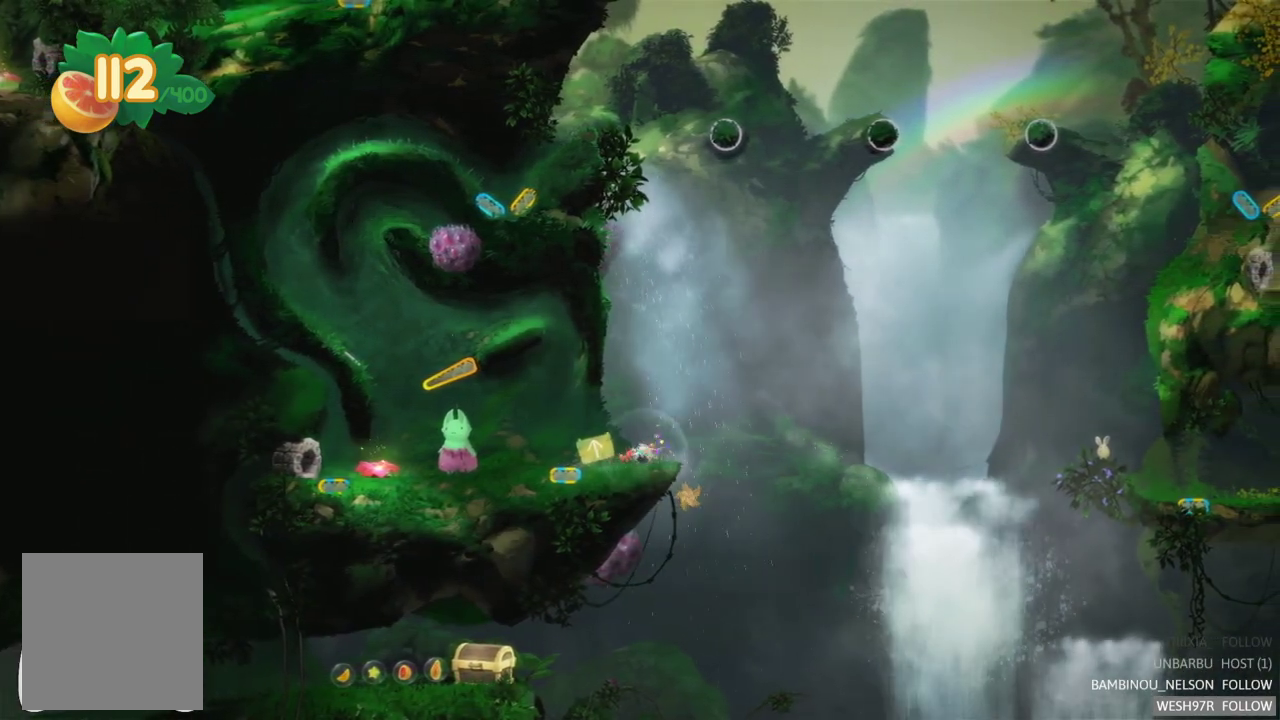
{"buttons": [], "left_stick": "left", "right_stick": "center", "events": [[67, "A", "up"], [133, "left_stick", "left"]]}
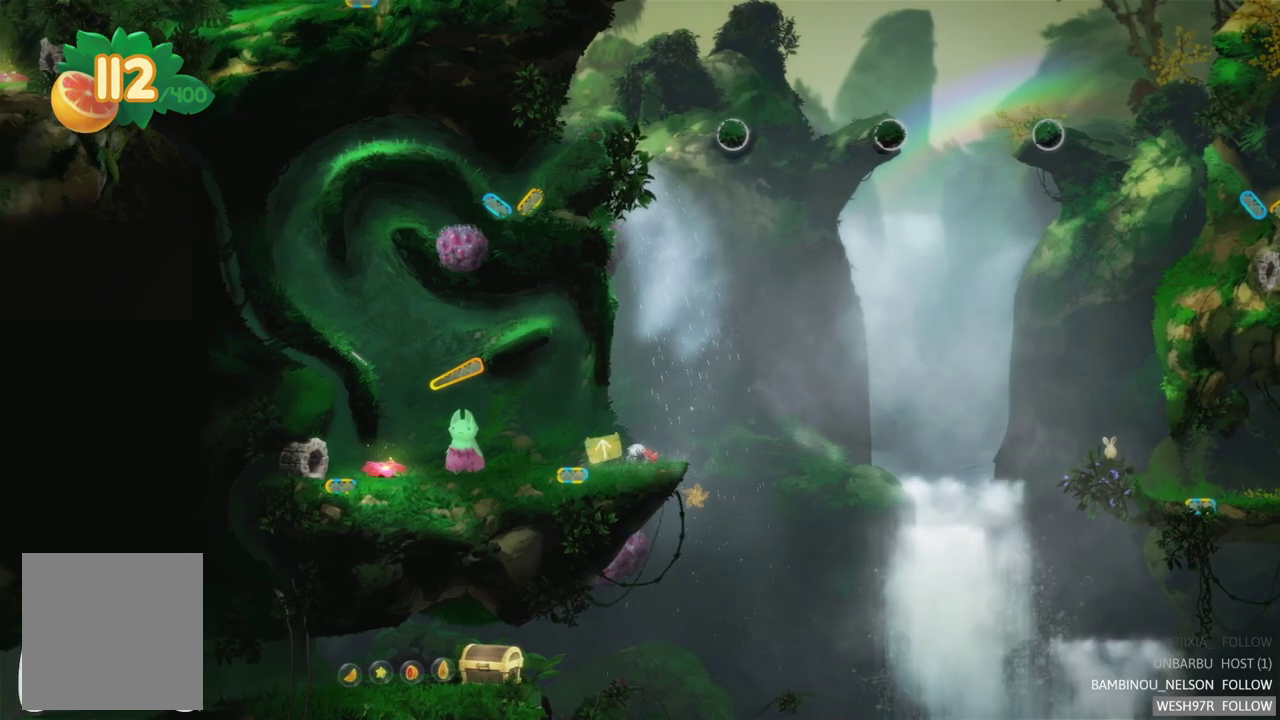
{"buttons": [], "left_stick": "left", "right_stick": "center", "events": []}
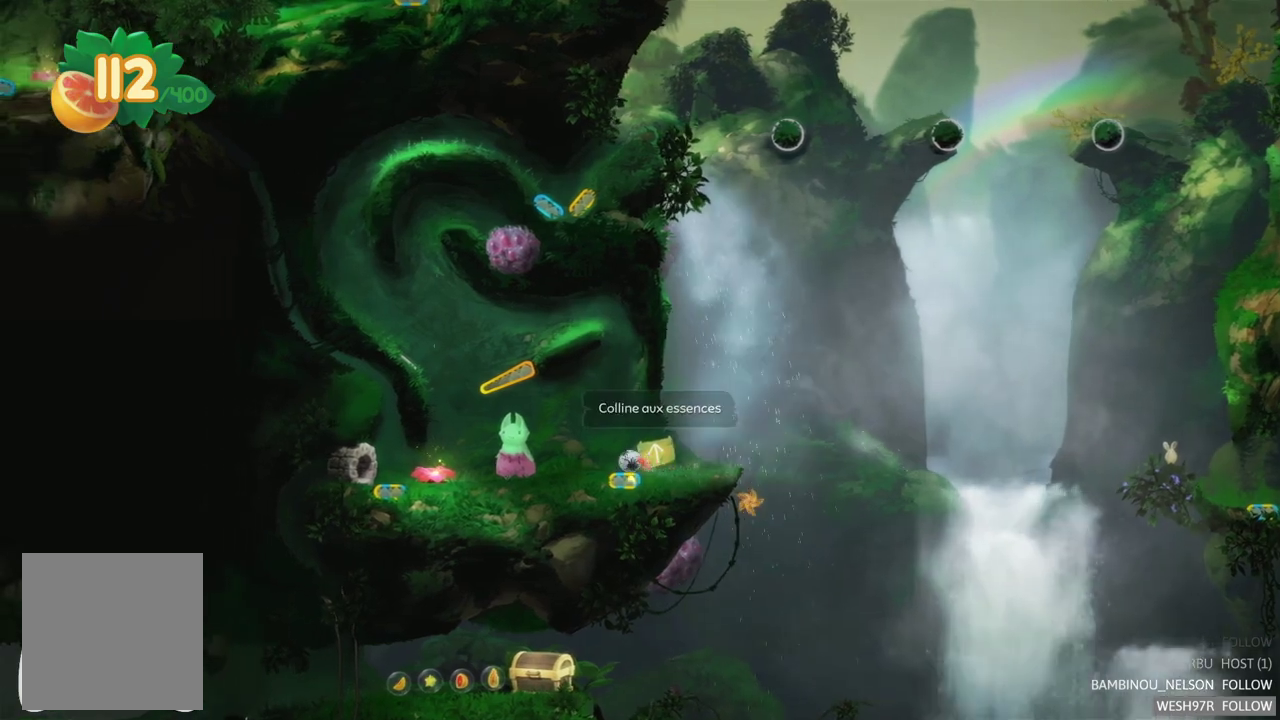
{"buttons": [], "left_stick": "right", "right_stick": "center", "events": [[83, "left_stick", "center"], [400, "left_stick", "right"]]}
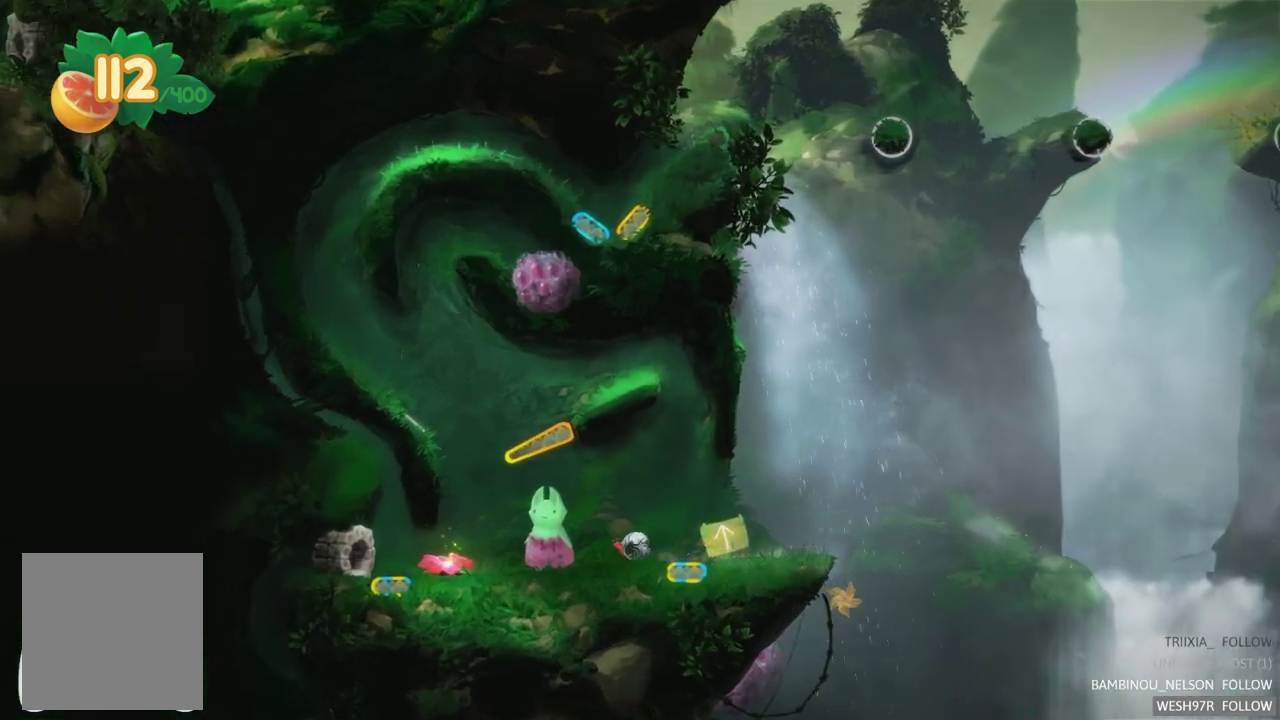
{"buttons": [], "left_stick": "right", "right_stick": "center", "events": []}
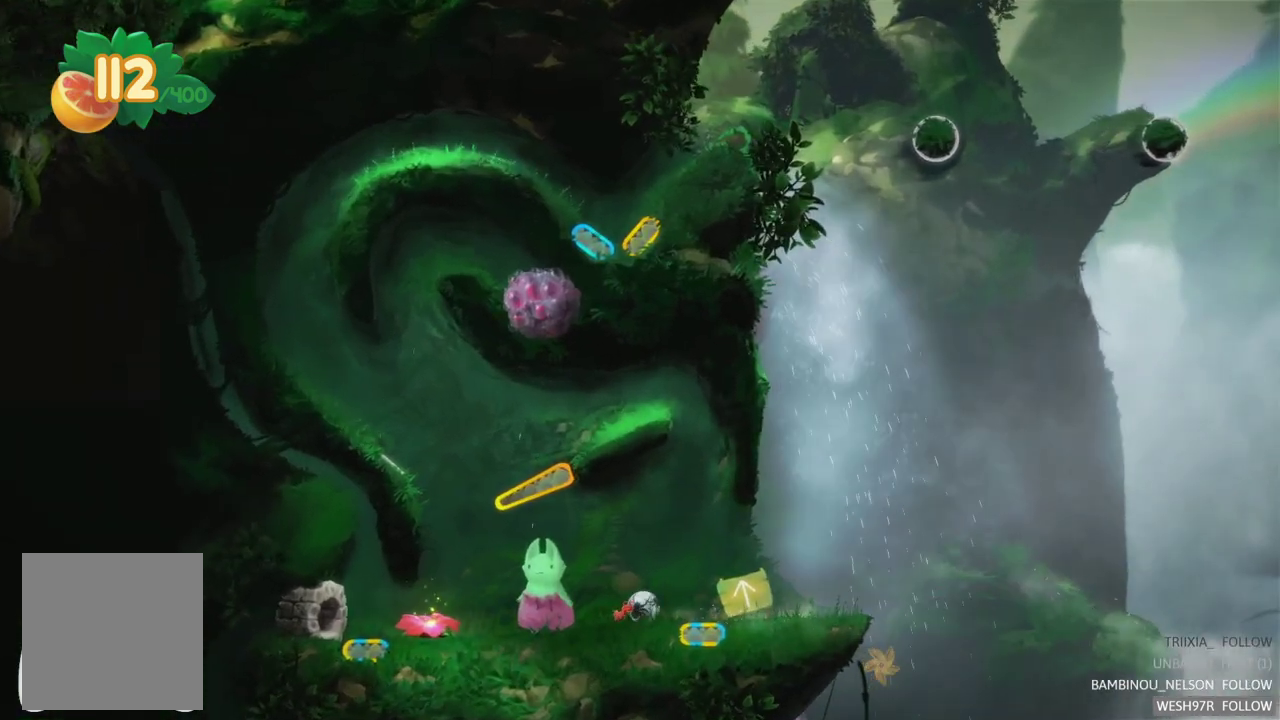
{"buttons": [], "left_stick": "center", "right_stick": "center", "events": [[250, "left_stick", "center"]]}
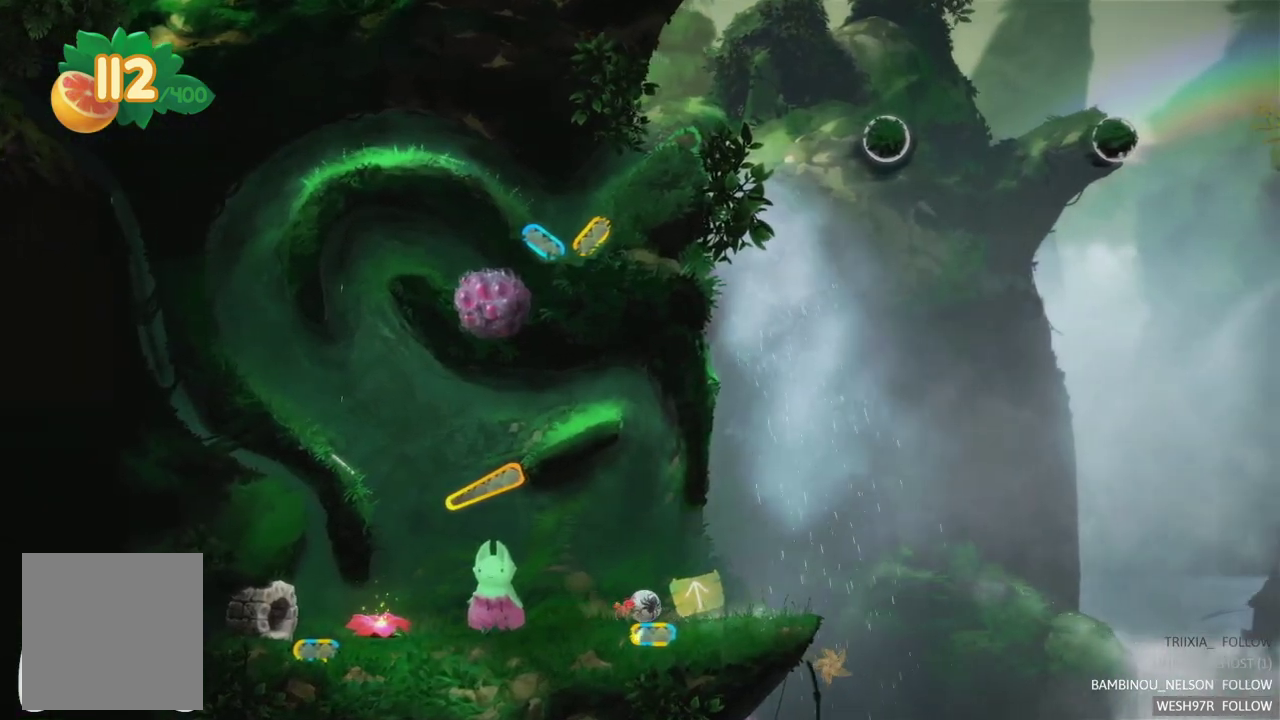
{"buttons": [], "left_stick": "center", "right_stick": "center", "events": [[50, "R2", "down"], [333, "R2", "up"]]}
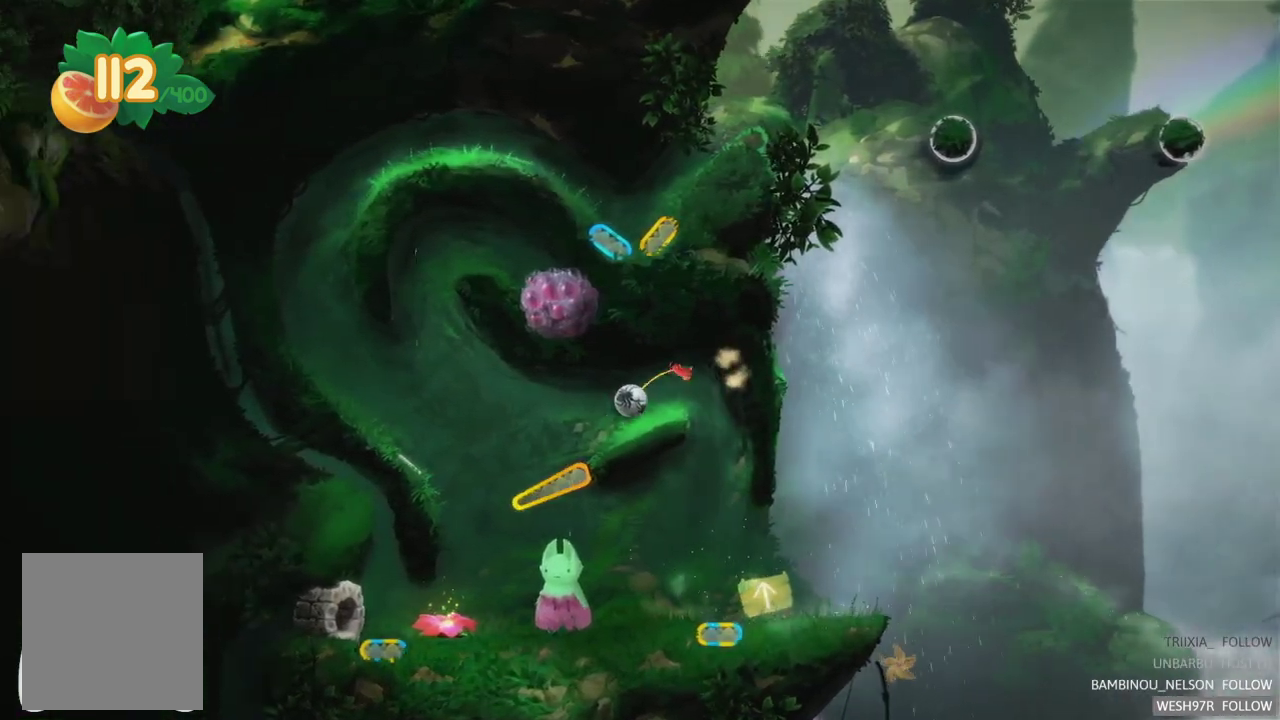
{"buttons": [], "left_stick": "center", "right_stick": "center", "events": []}
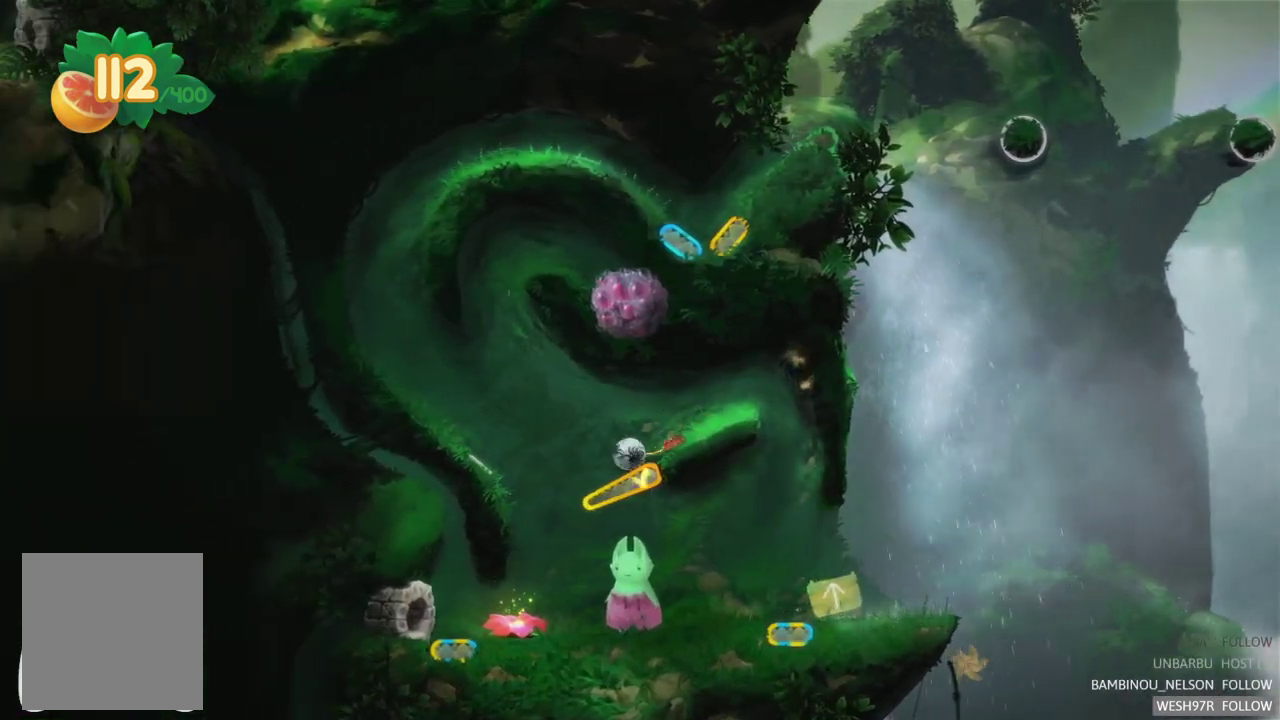
{"buttons": ["R2"], "left_stick": "center", "right_stick": "center", "events": [[250, "R2", "down"]]}
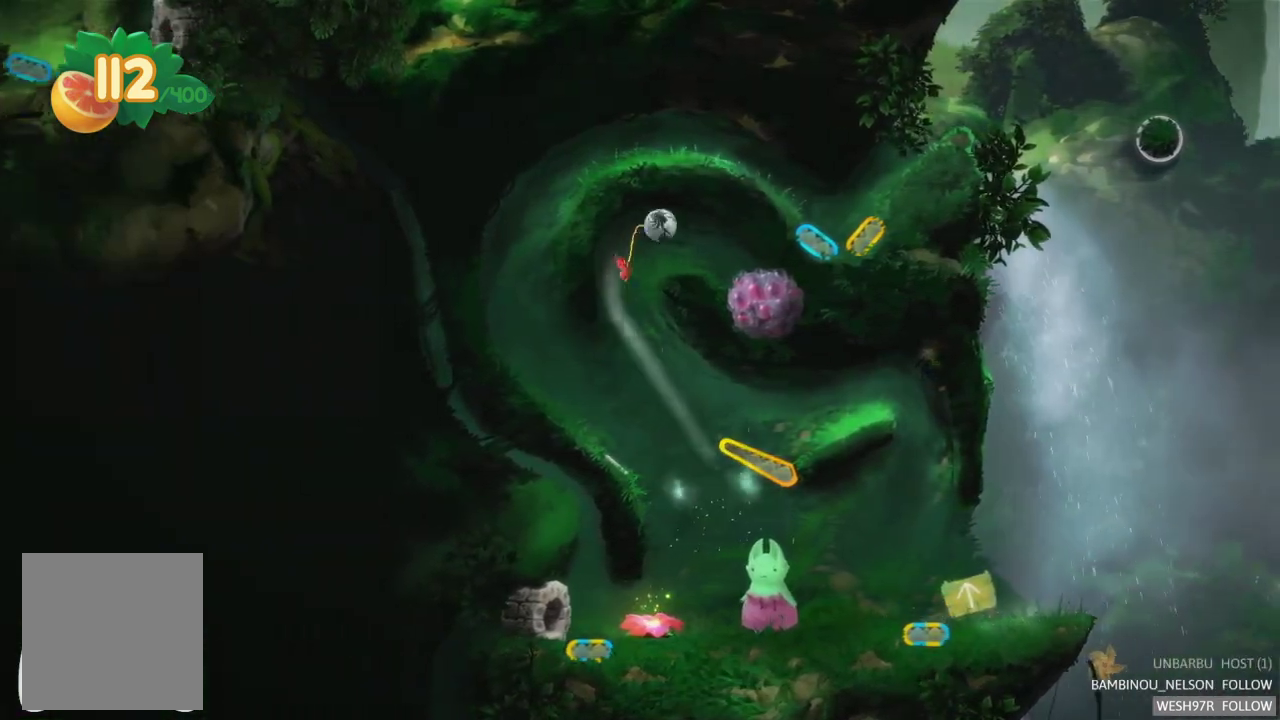
{"buttons": [], "left_stick": "center", "right_stick": "center", "events": [[500, "R2", "up"]]}
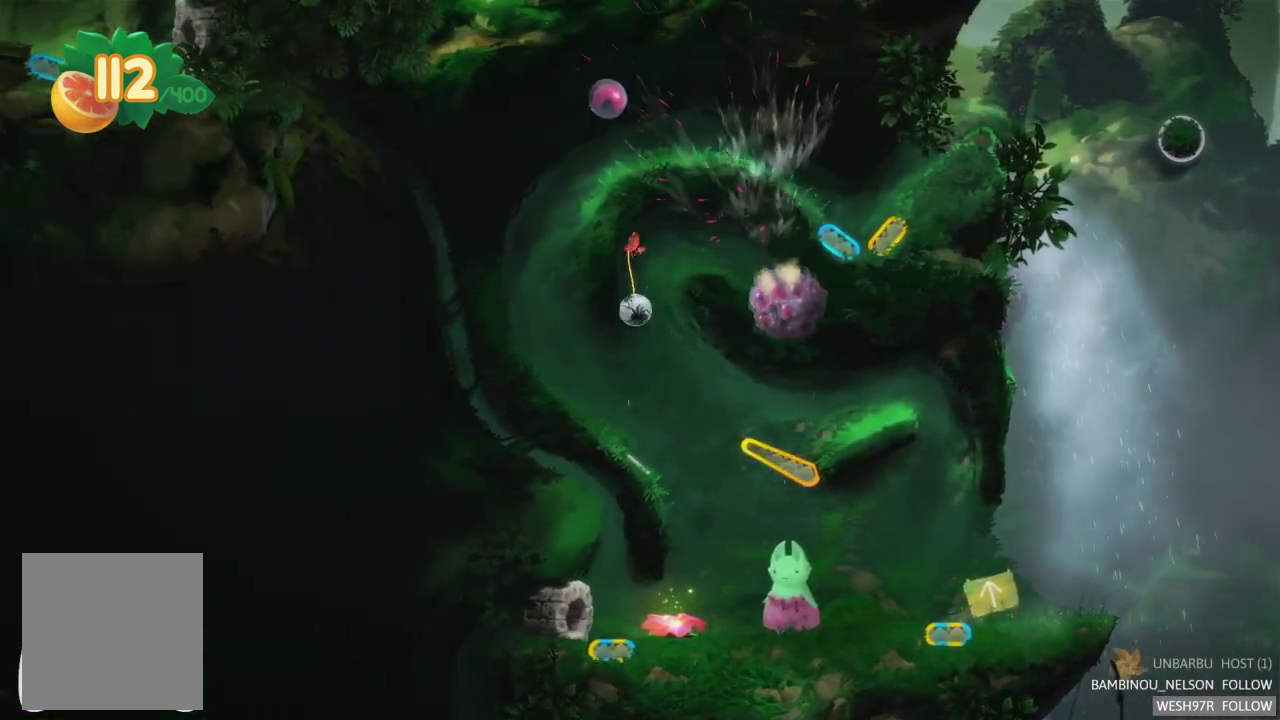
{"buttons": [], "left_stick": "center", "right_stick": "center", "events": []}
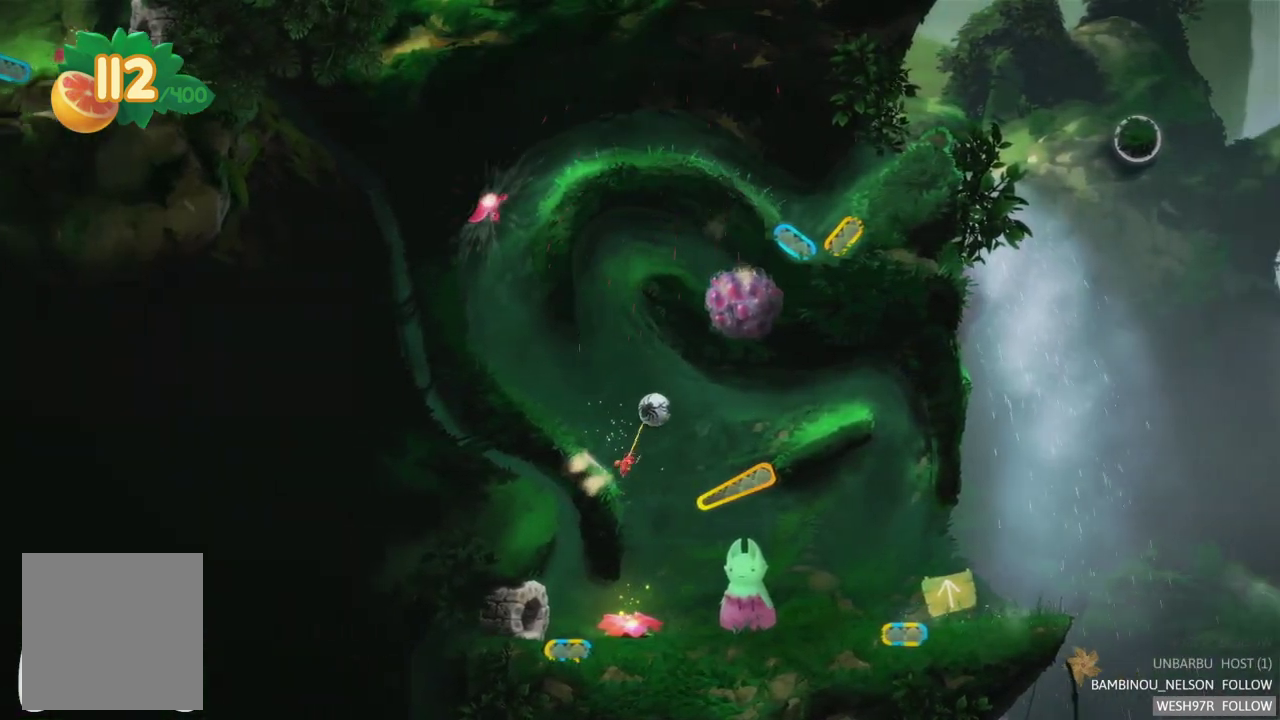
{"buttons": [], "left_stick": "center", "right_stick": "center", "events": []}
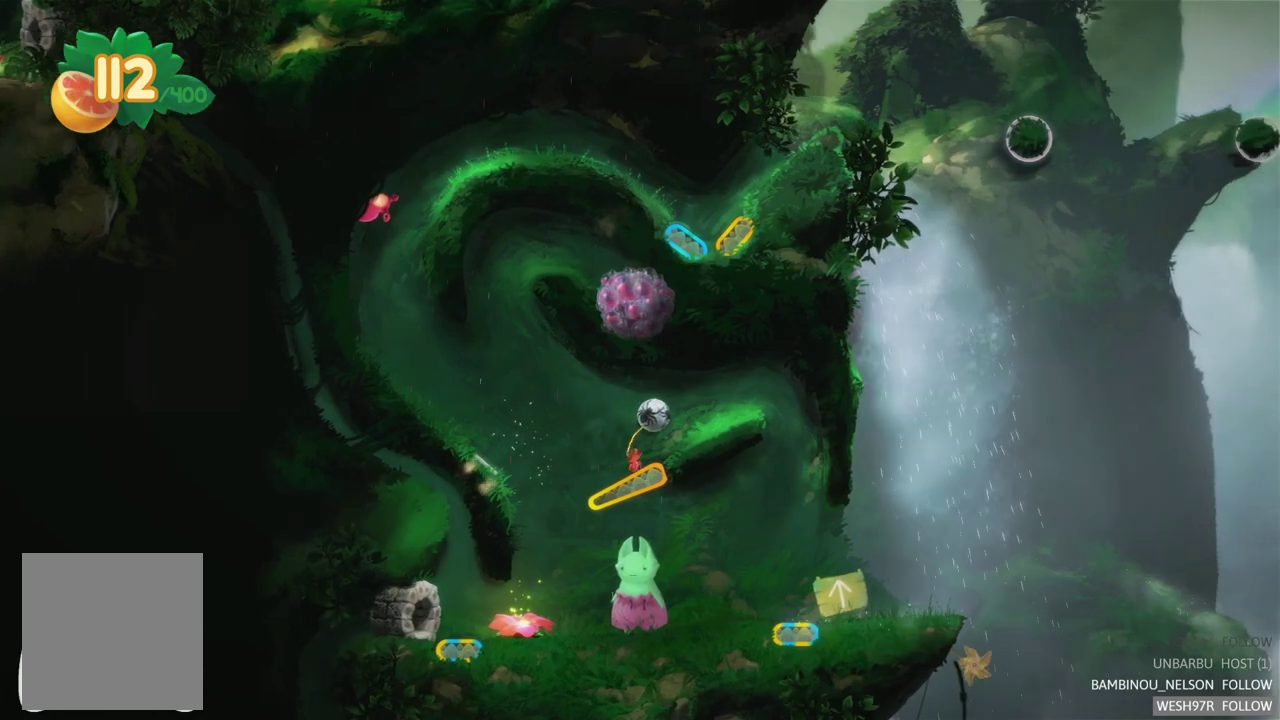
{"buttons": [], "left_stick": "left", "right_stick": "center", "events": [[417, "left_stick", "left"]]}
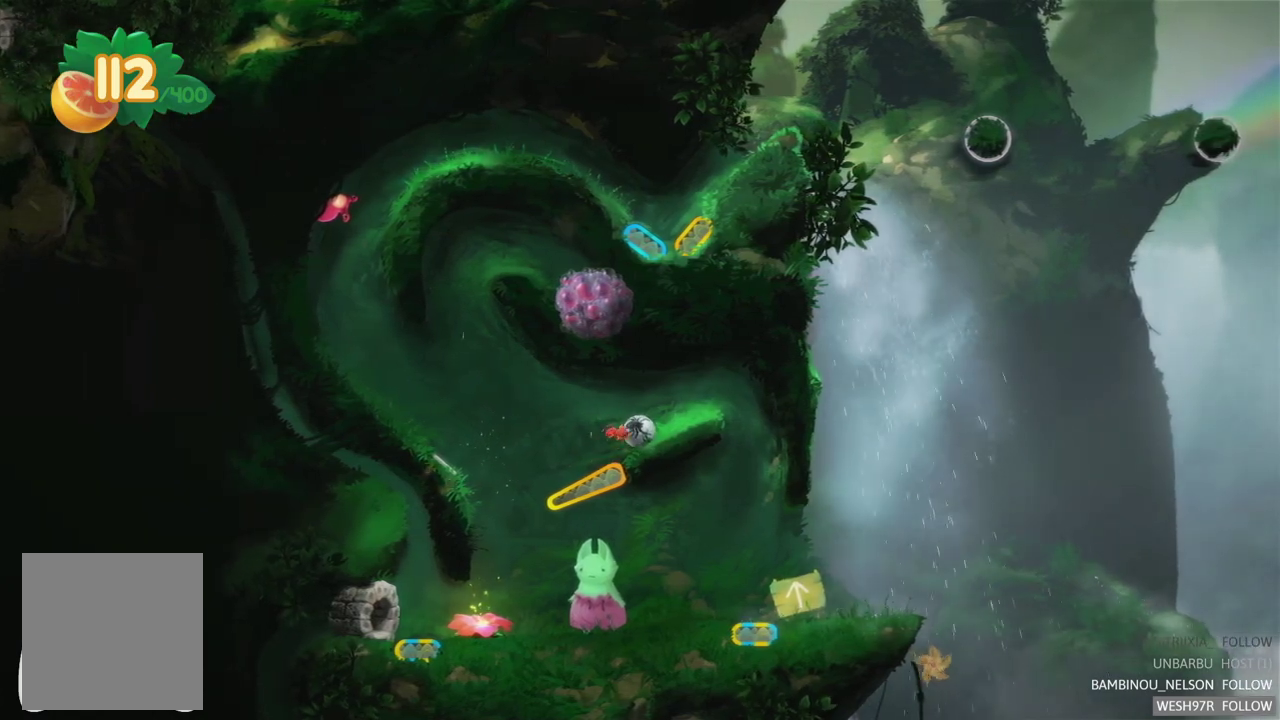
{"buttons": [], "left_stick": "center", "right_stick": "center", "events": [[400, "left_stick", "center"]]}
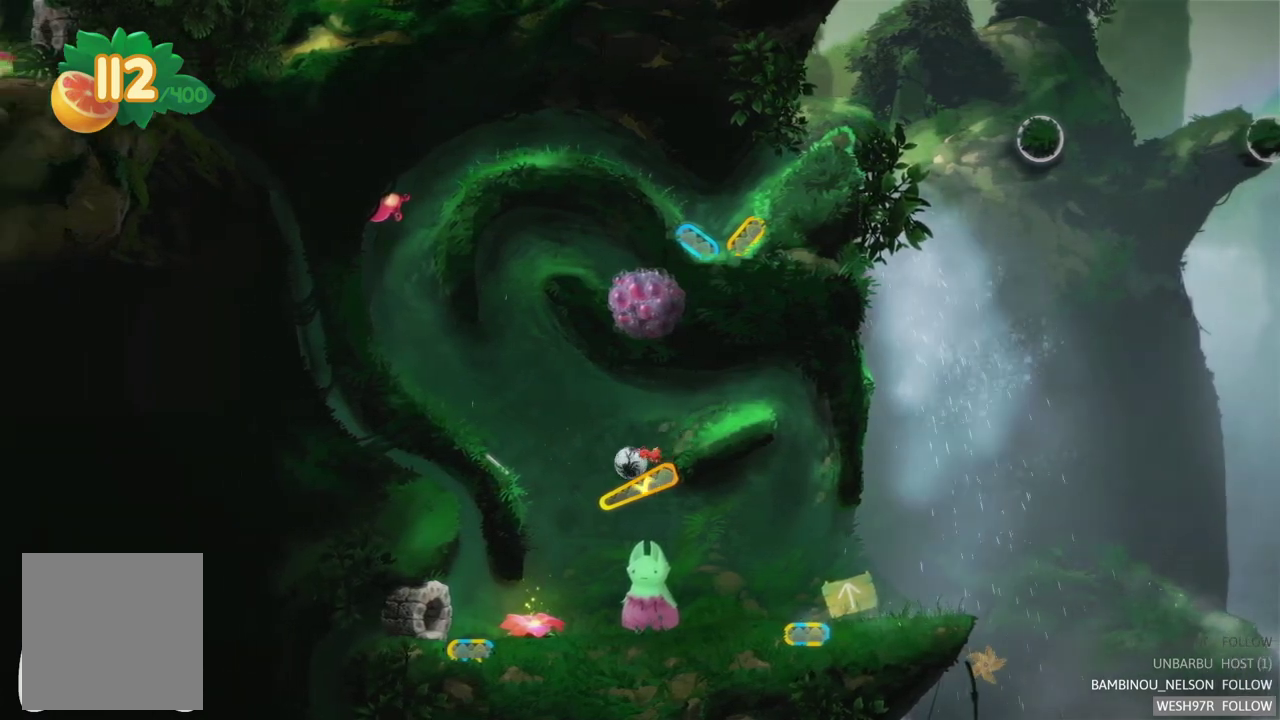
{"buttons": [], "left_stick": "center", "right_stick": "center", "events": []}
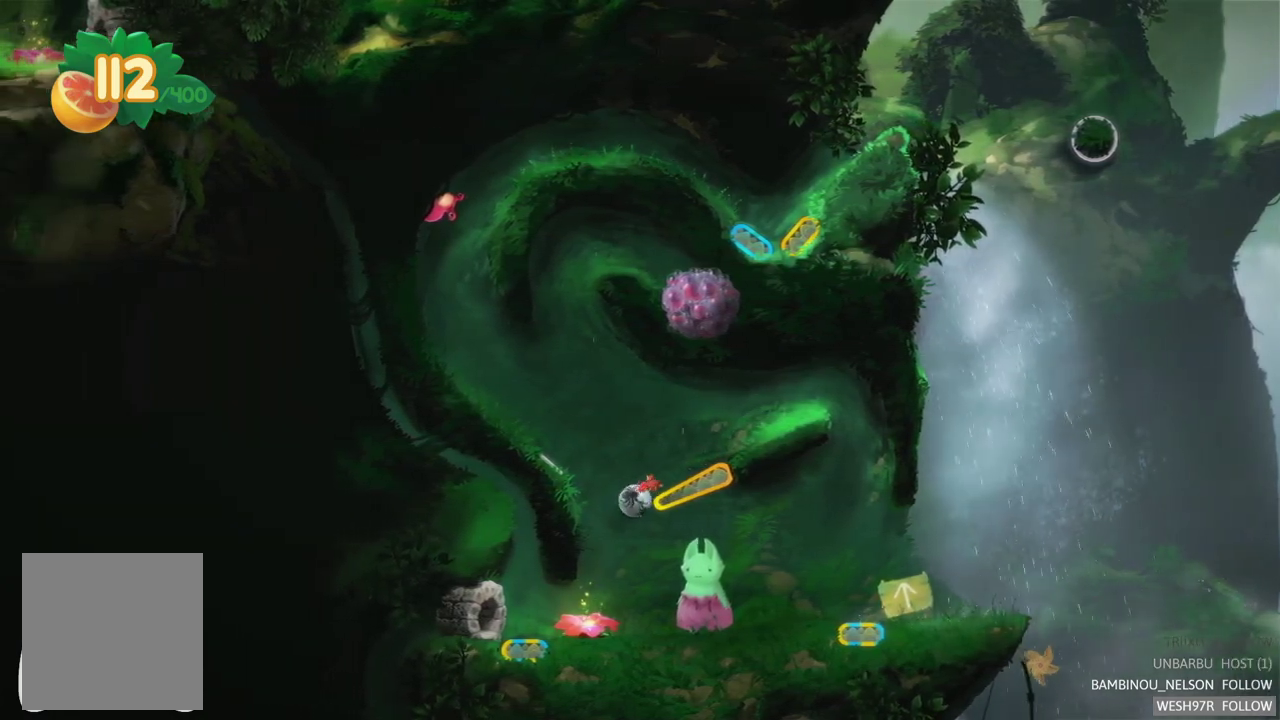
{"buttons": [], "left_stick": "center", "right_stick": "center", "events": []}
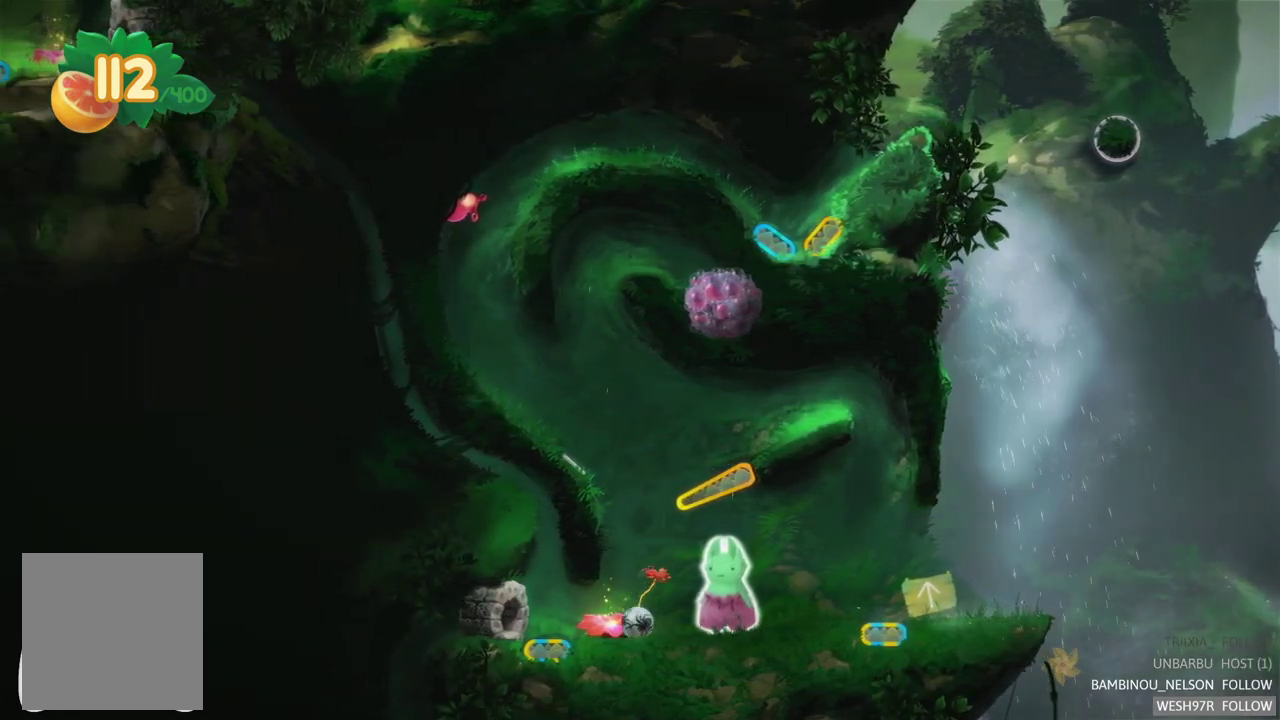
{"buttons": [], "left_stick": "center", "right_stick": "center", "events": [[100, "left_stick", "right"], [367, "left_stick", "center"]]}
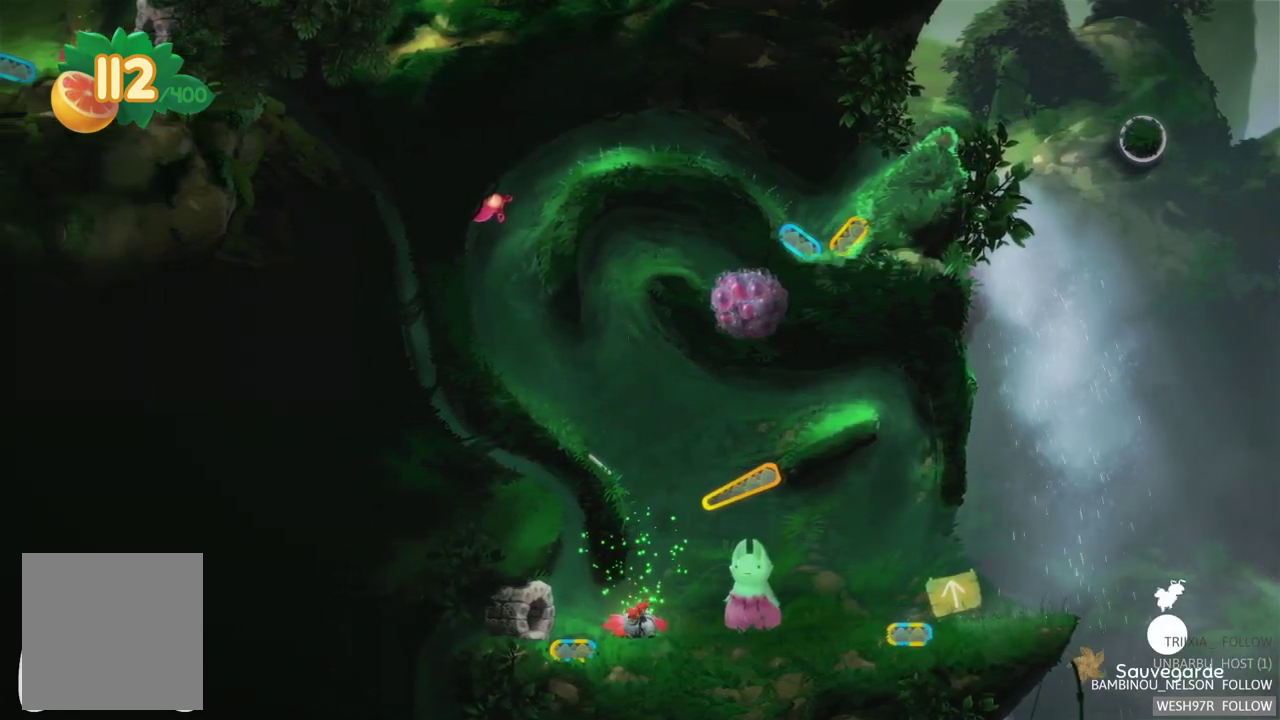
{"buttons": [], "left_stick": "right", "right_stick": "center", "events": [[50, "left_stick", "right"]]}